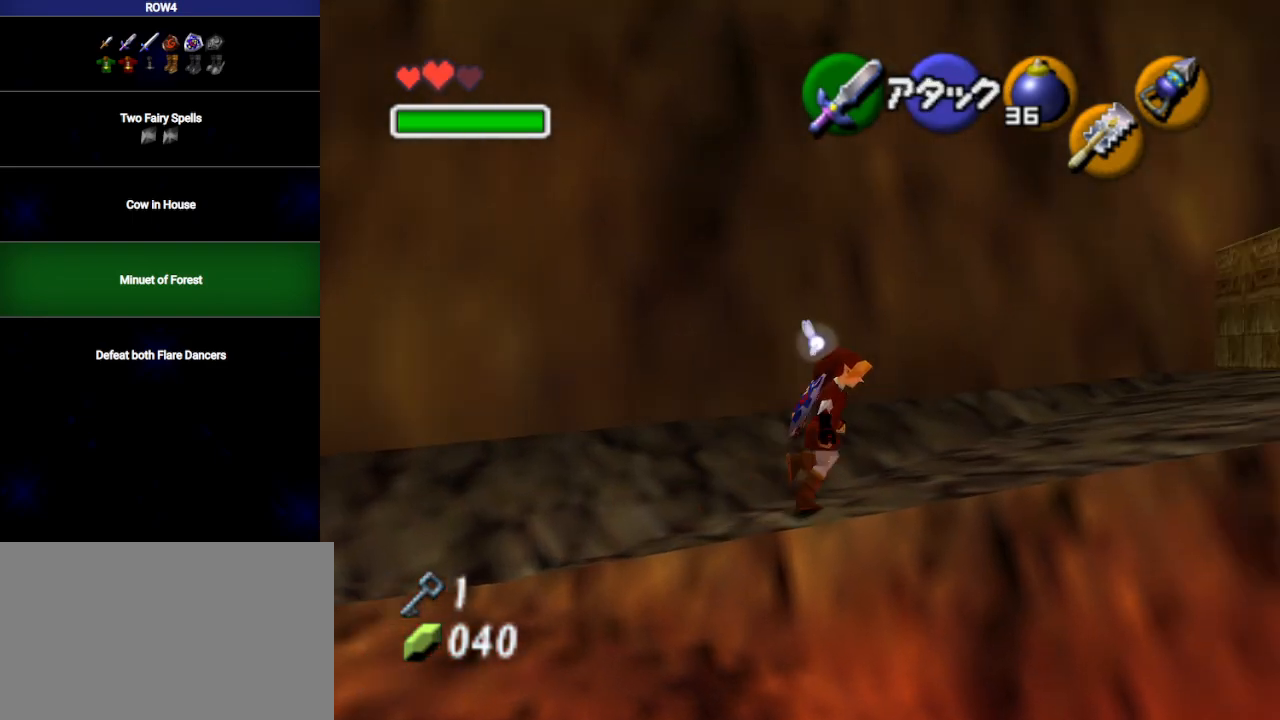
Gameplay with a controller (Nintendo layout); each line is a JSON object with the inputs held at the frame after it. "events" lists button and stick changes between this image and that frame as [ms after this image, input, new state], when the widget could be followed in between. Not read: L3 R3.
{"buttons": [], "left_stick": "up-left", "right_stick": "center", "events": [[33, "L1", "down"], [167, "L1", "up"], [200, "left_stick", "up"], [483, "left_stick", "up-left"]]}
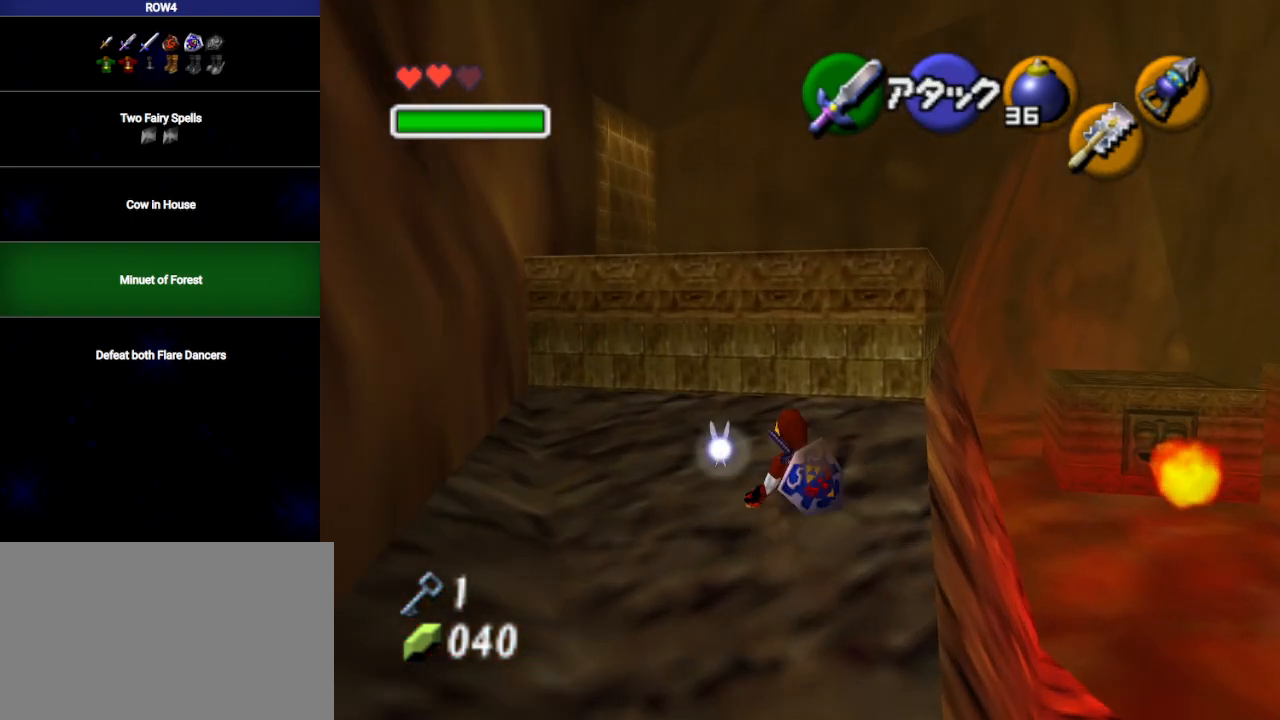
{"buttons": [], "left_stick": "up", "right_stick": "center", "events": [[100, "Y", "down"], [167, "Y", "up"], [500, "left_stick", "up"]]}
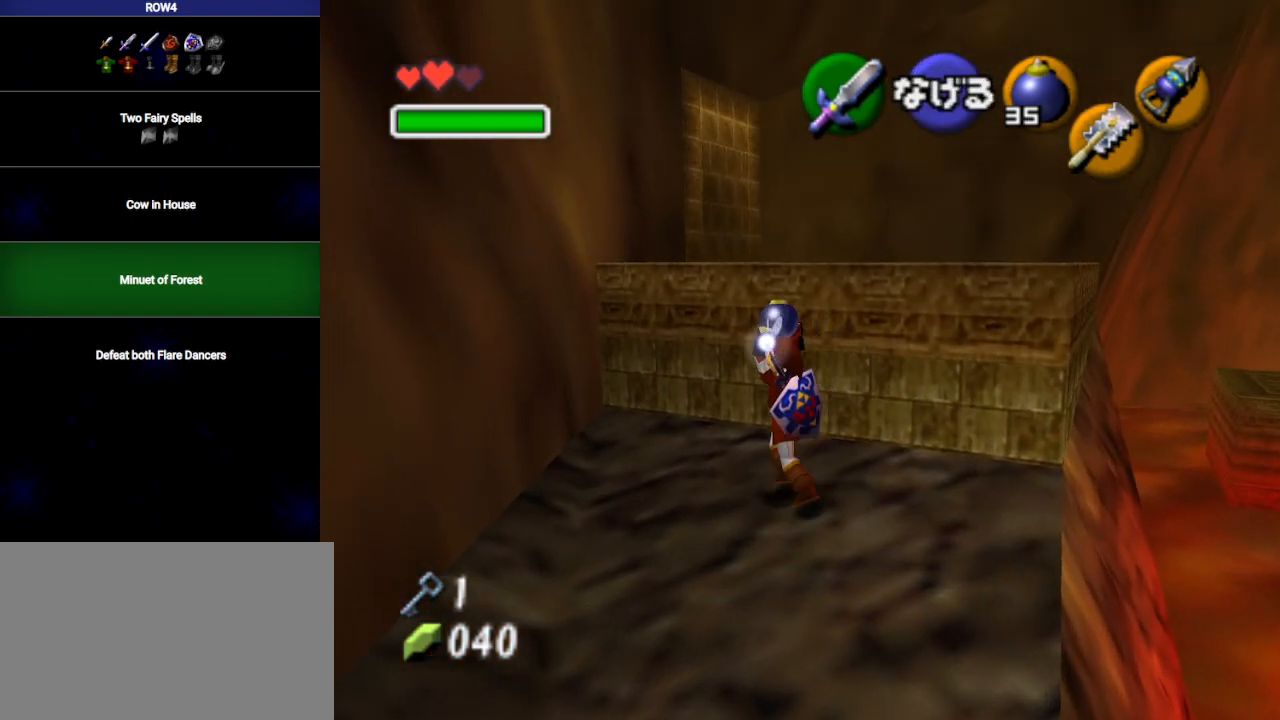
{"buttons": [], "left_stick": "up-right", "right_stick": "center", "events": [[133, "Y", "down"], [200, "Y", "up"], [450, "left_stick", "up-right"]]}
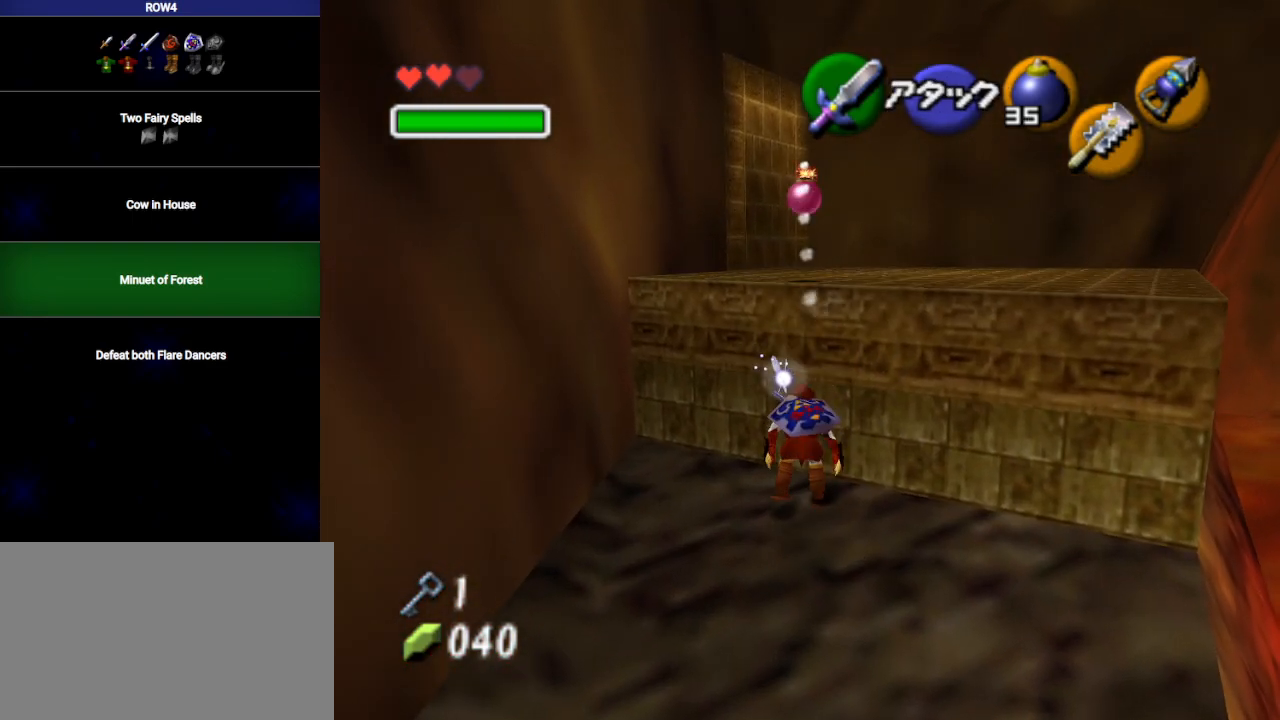
{"buttons": [], "left_stick": "up", "right_stick": "center", "events": [[200, "left_stick", "up"], [233, "A", "down"], [300, "A", "up"]]}
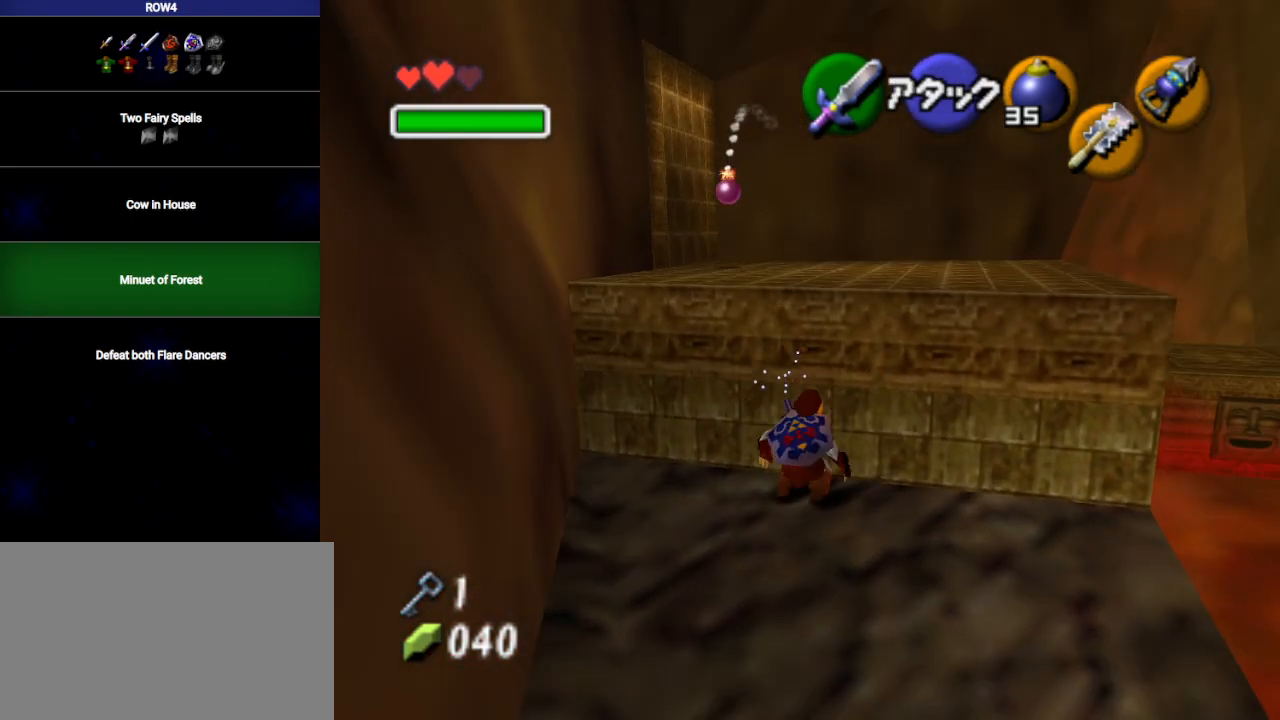
{"buttons": [], "left_stick": "up", "right_stick": "center", "events": []}
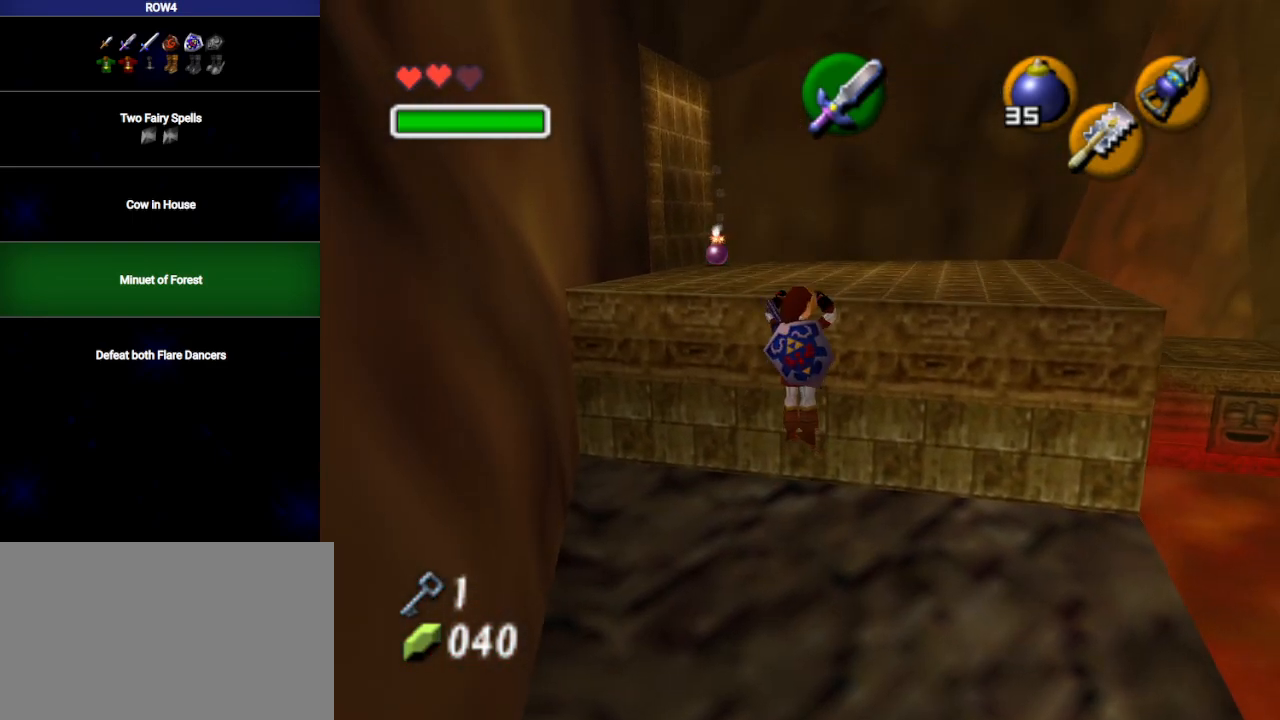
{"buttons": [], "left_stick": "up", "right_stick": "center", "events": []}
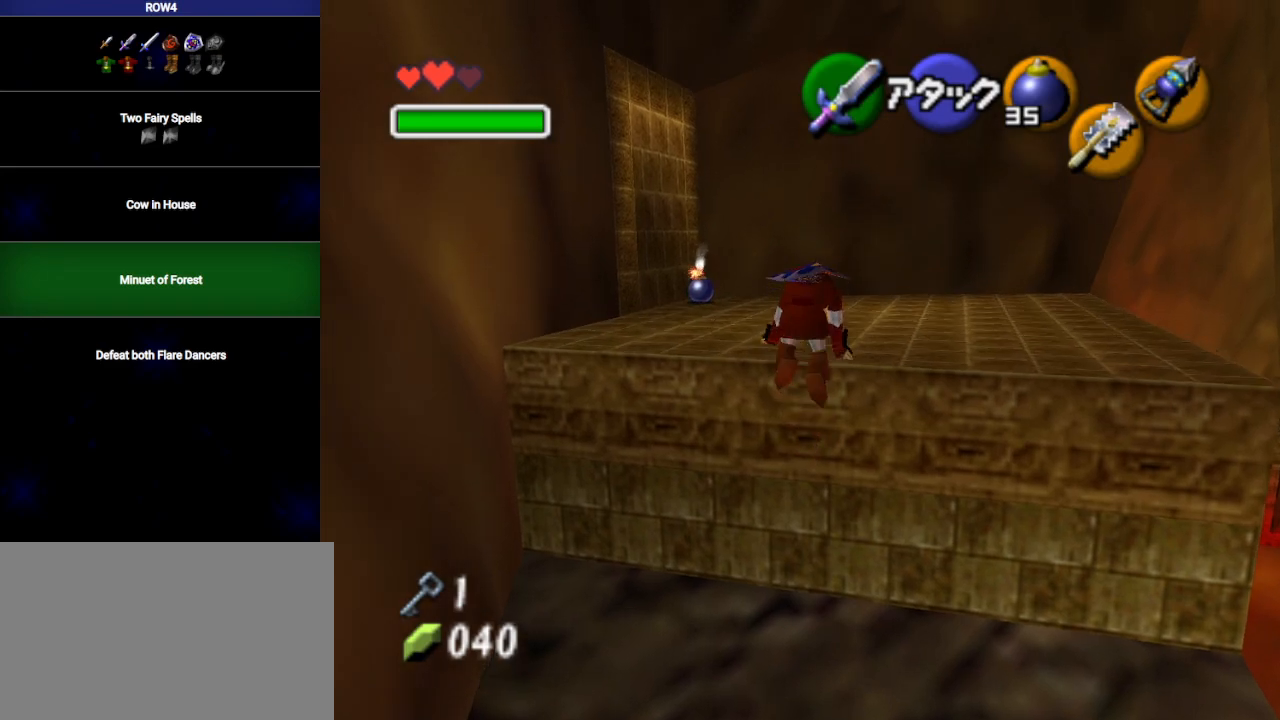
{"buttons": [], "left_stick": "up-right", "right_stick": "center", "events": [[383, "left_stick", "up-right"]]}
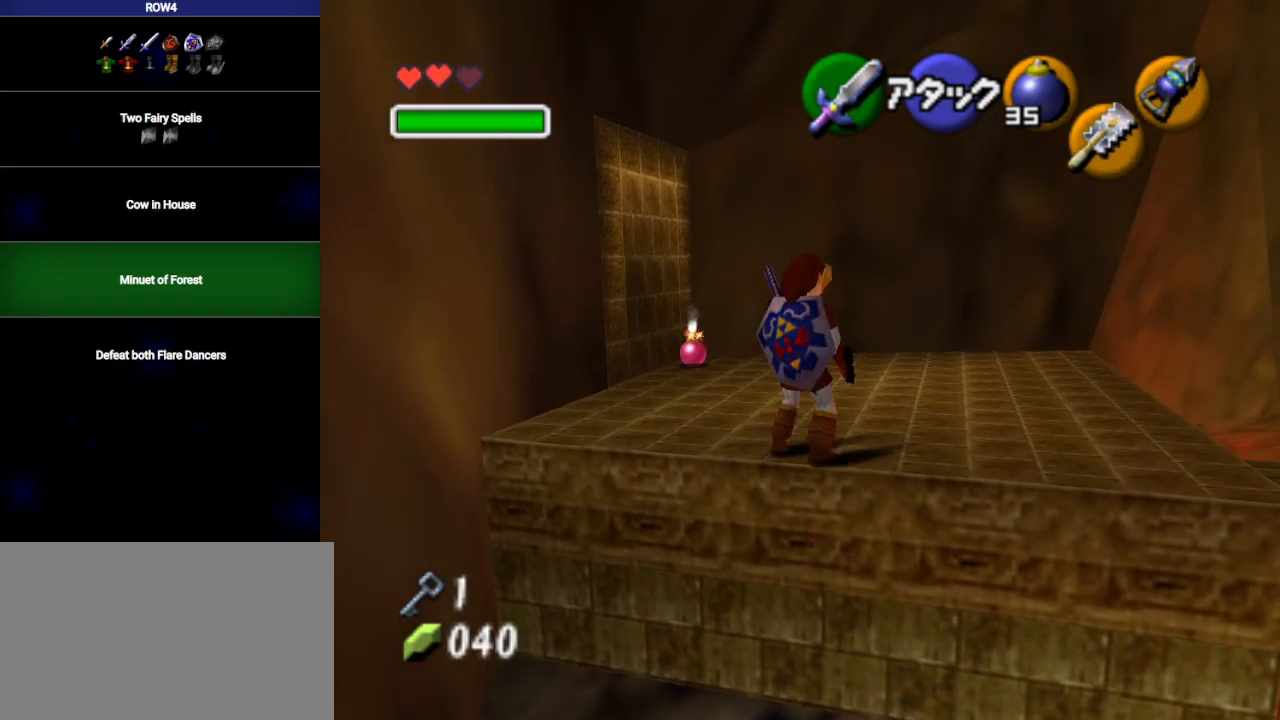
{"buttons": [], "left_stick": "up", "right_stick": "center", "events": [[33, "R1", "down"], [100, "left_stick", "center"], [167, "R1", "up"], [267, "R1", "down"], [350, "R1", "up"], [417, "R1", "down"], [417, "left_stick", "up"], [450, "R1", "up"]]}
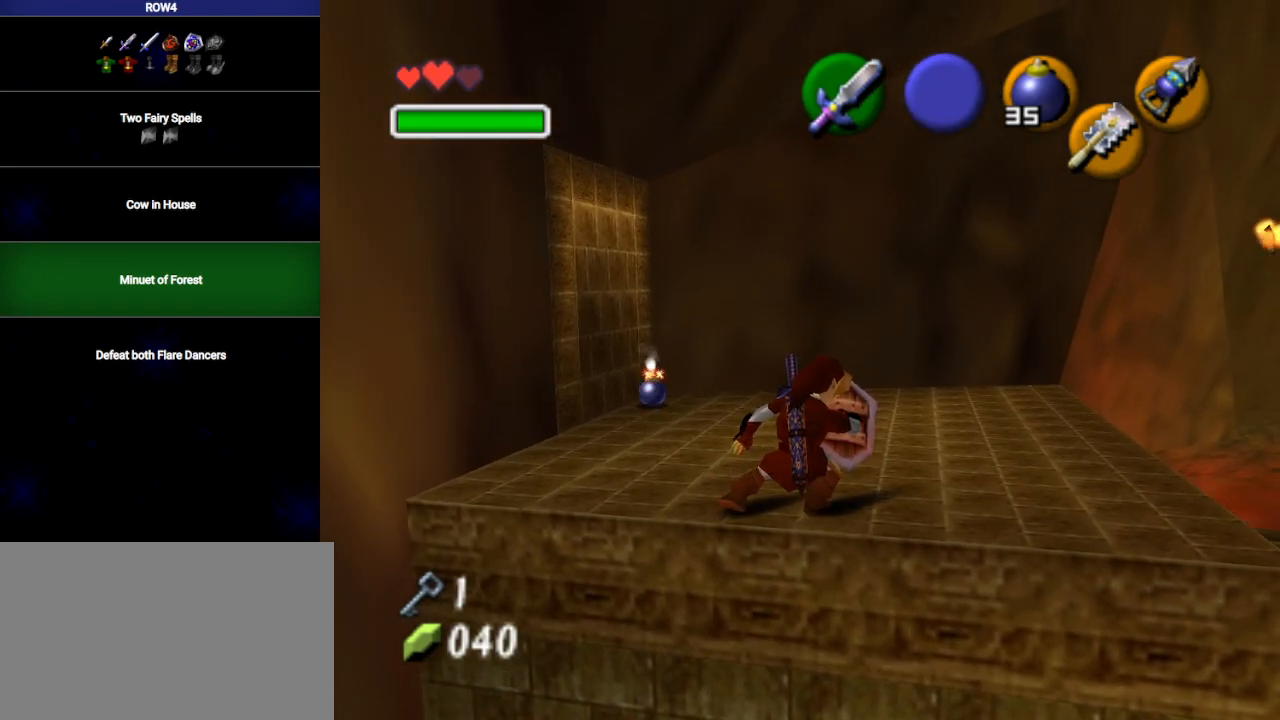
{"buttons": [], "left_stick": "up-left", "right_stick": "center", "events": [[33, "left_stick", "up-left"], [183, "A", "down"], [250, "A", "up"]]}
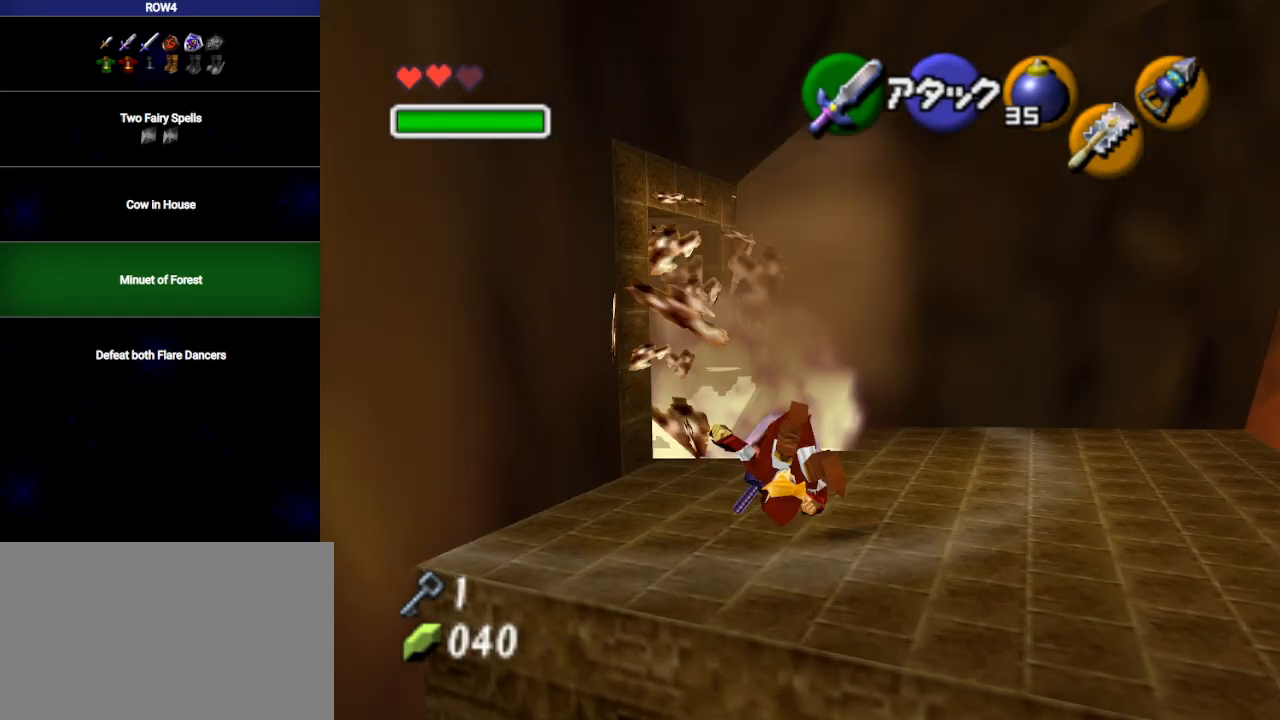
{"buttons": [], "left_stick": "up-left", "right_stick": "center", "events": []}
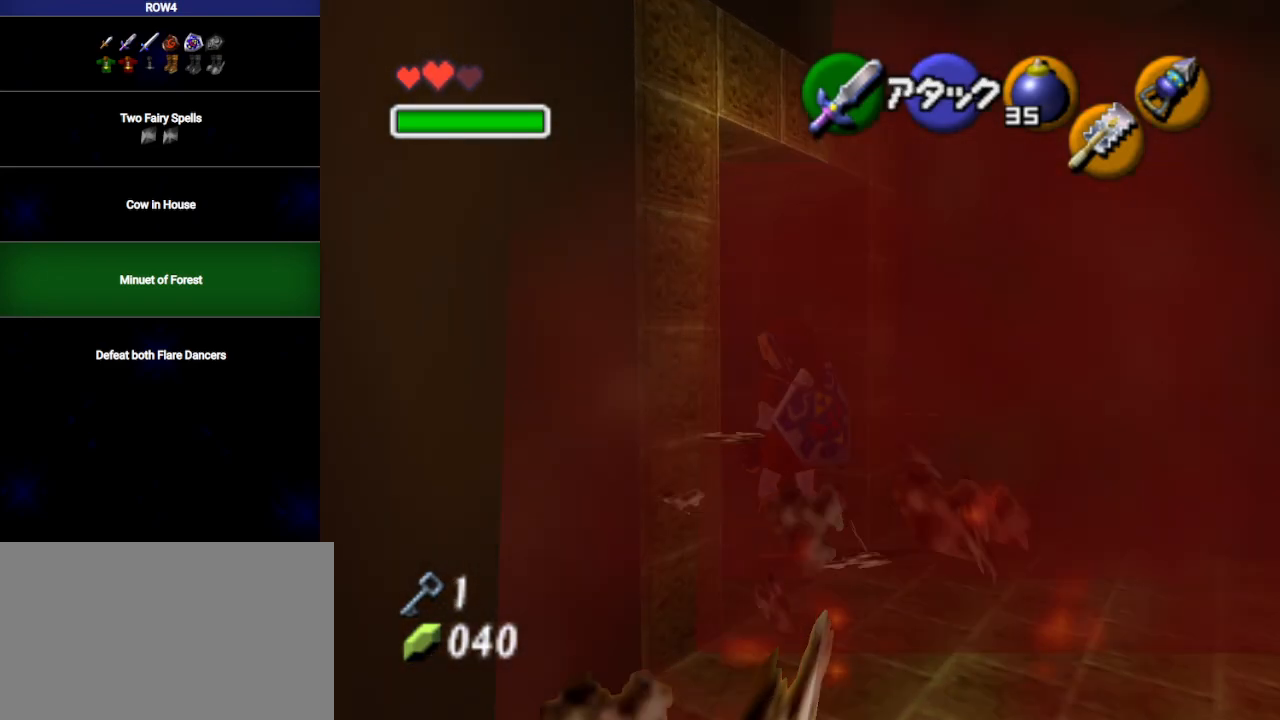
{"buttons": [], "left_stick": "up-left", "right_stick": "center", "events": [[200, "A", "down"], [233, "A", "up"]]}
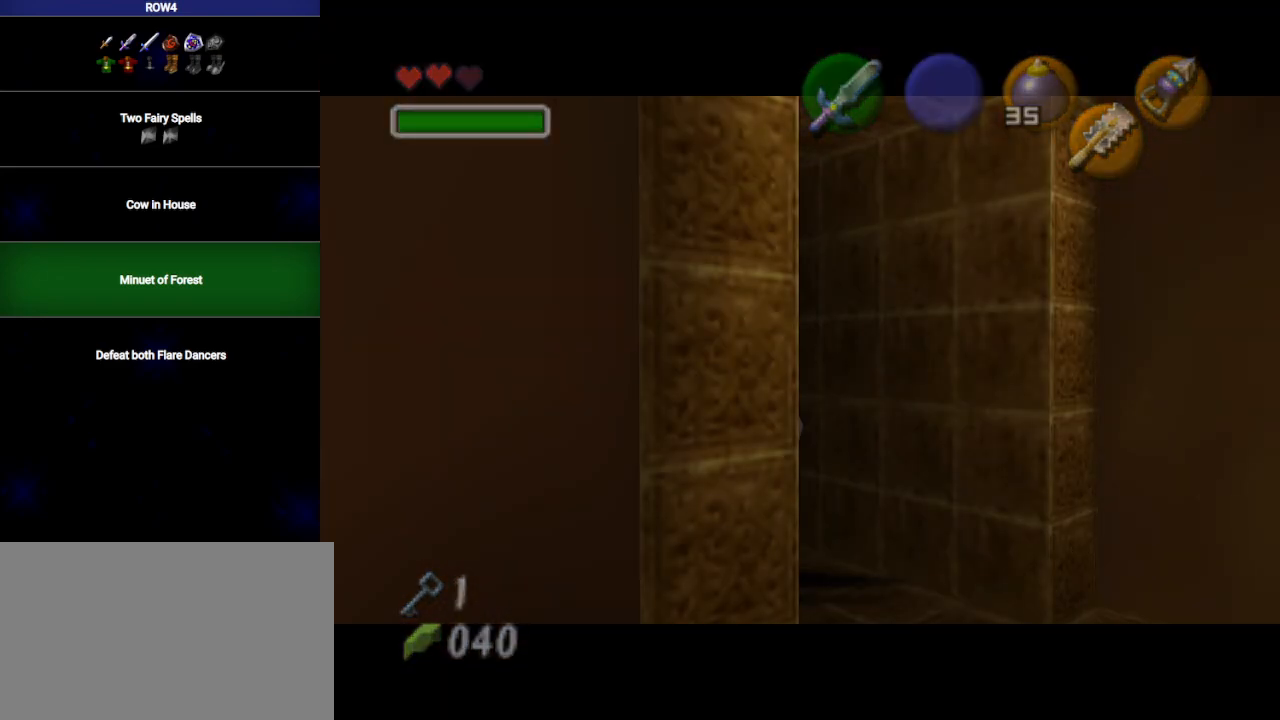
{"buttons": [], "left_stick": "center", "right_stick": "center", "events": [[350, "left_stick", "center"]]}
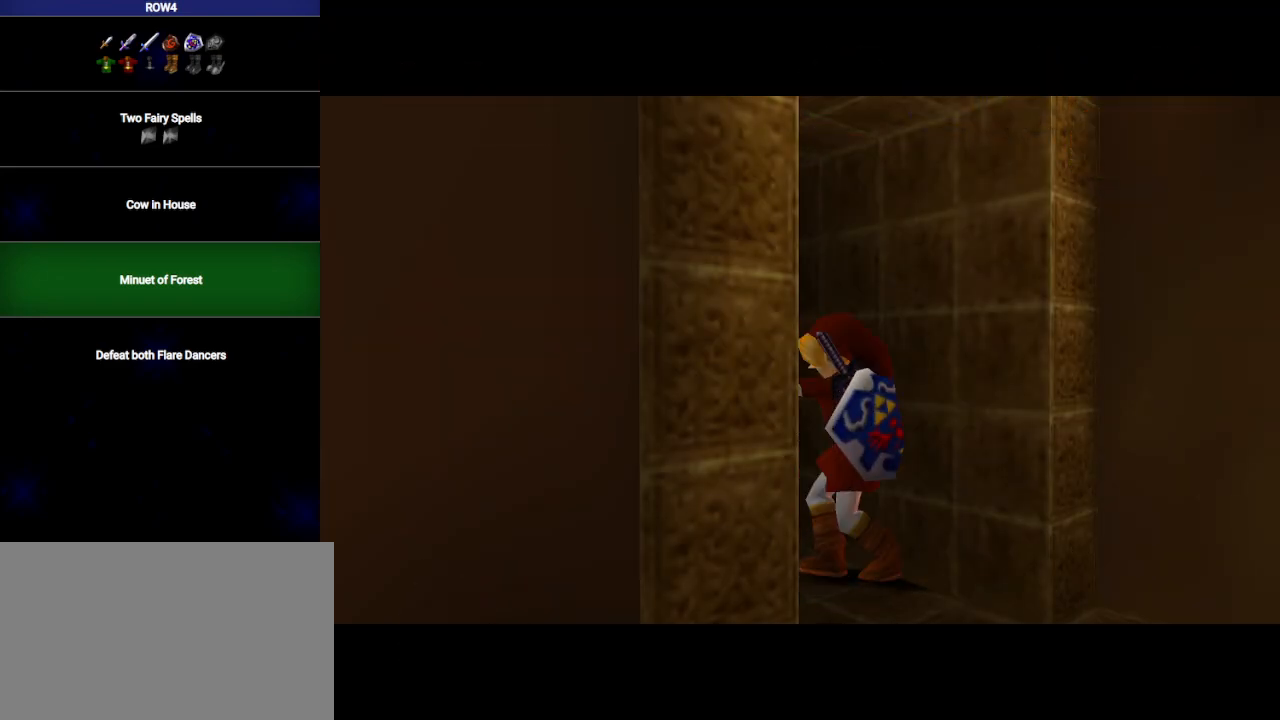
{"buttons": [], "left_stick": "up", "right_stick": "center", "events": [[417, "left_stick", "up"]]}
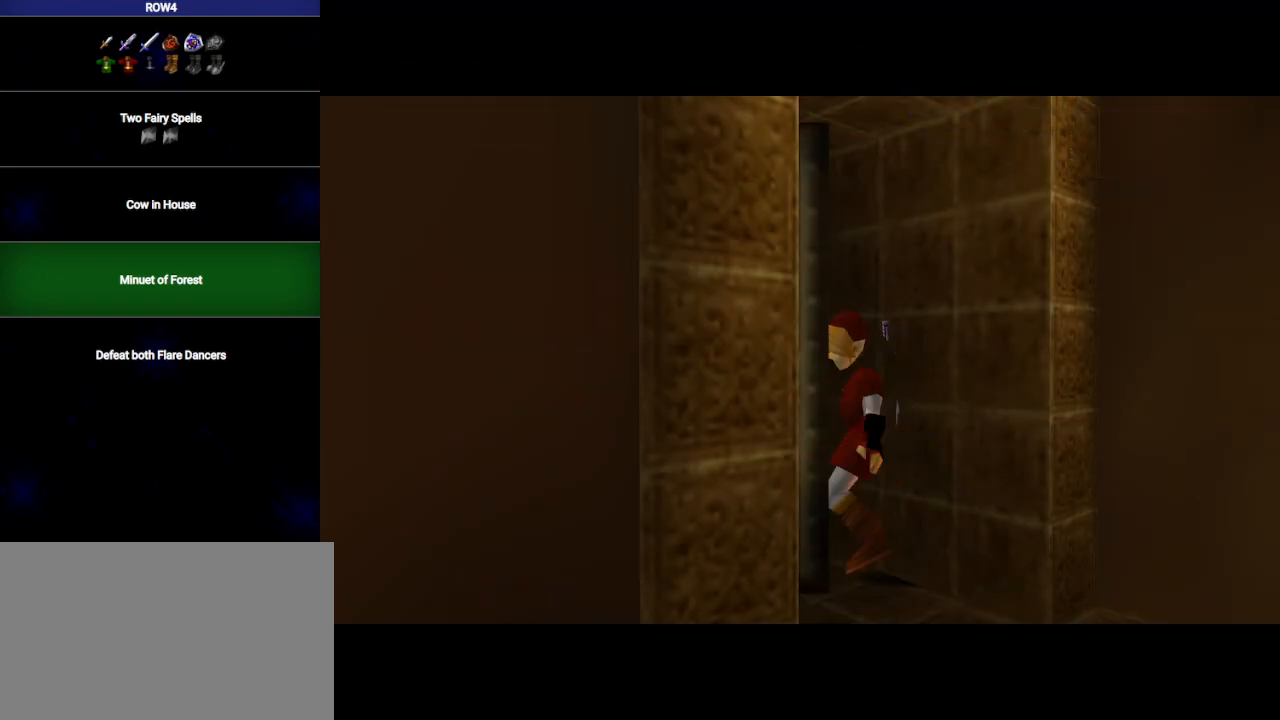
{"buttons": [], "left_stick": "up", "right_stick": "center", "events": []}
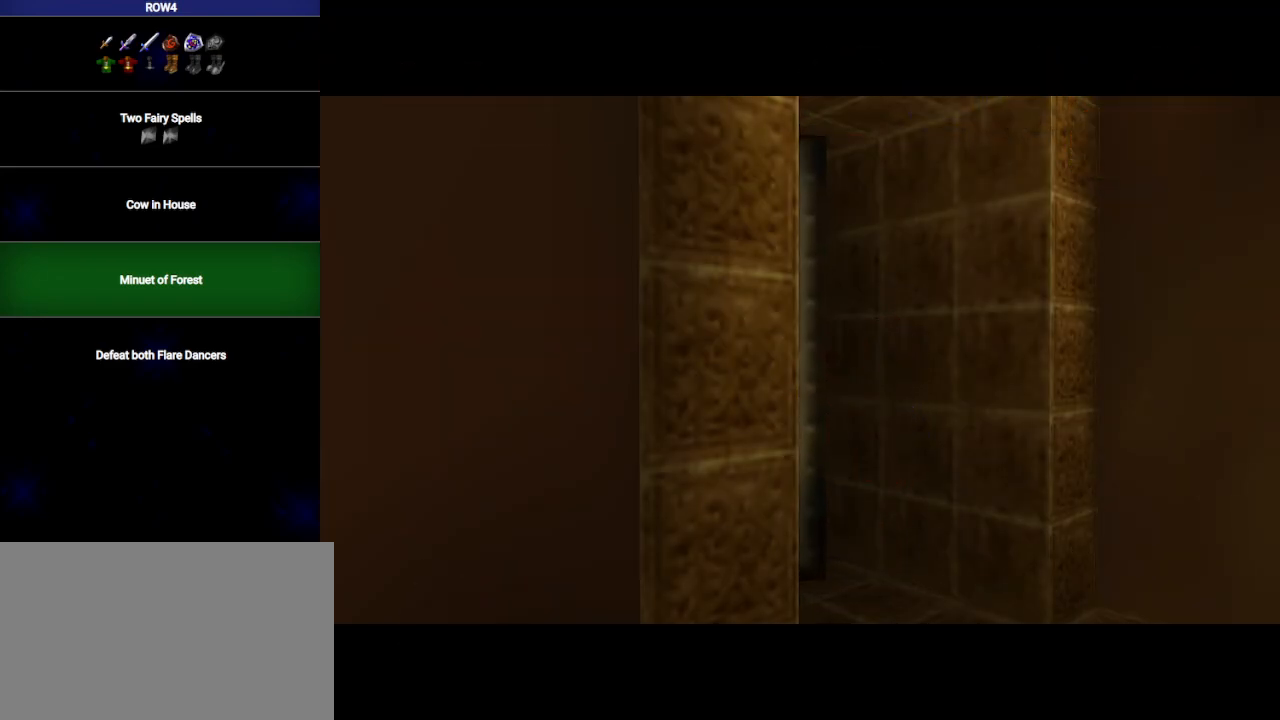
{"buttons": [], "left_stick": "up", "right_stick": "center", "events": []}
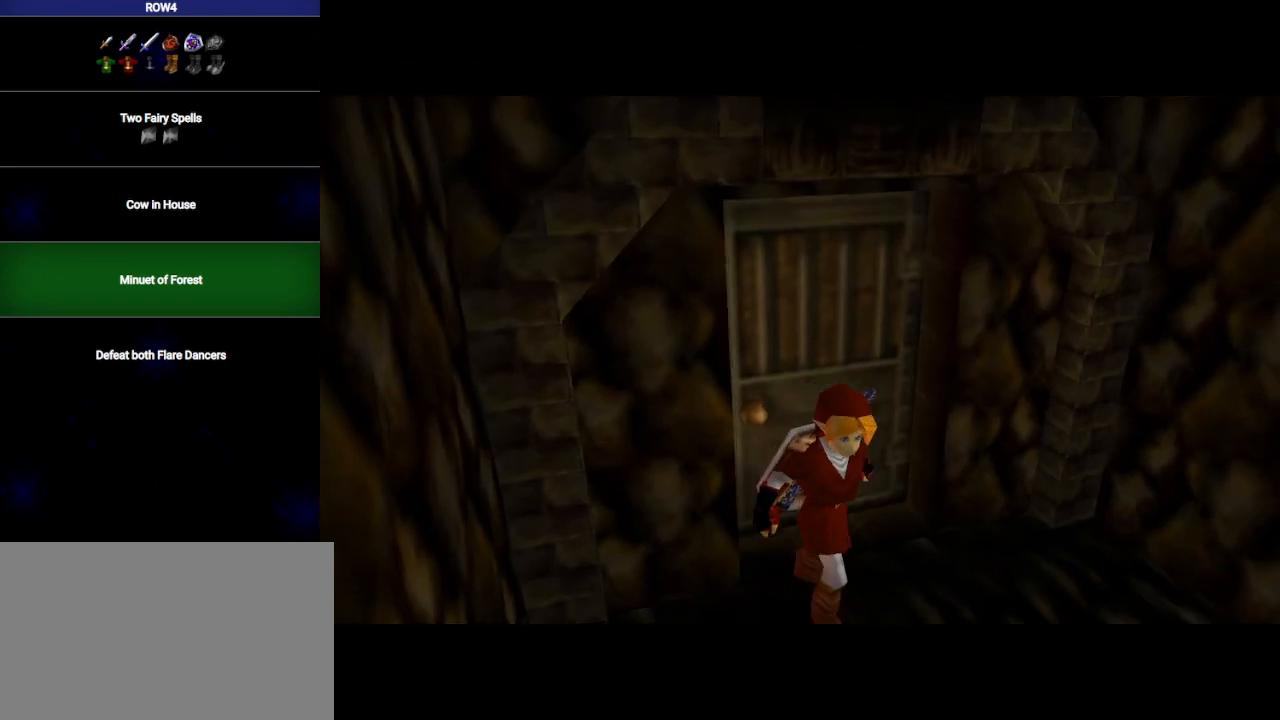
{"buttons": [], "left_stick": "up", "right_stick": "center", "events": []}
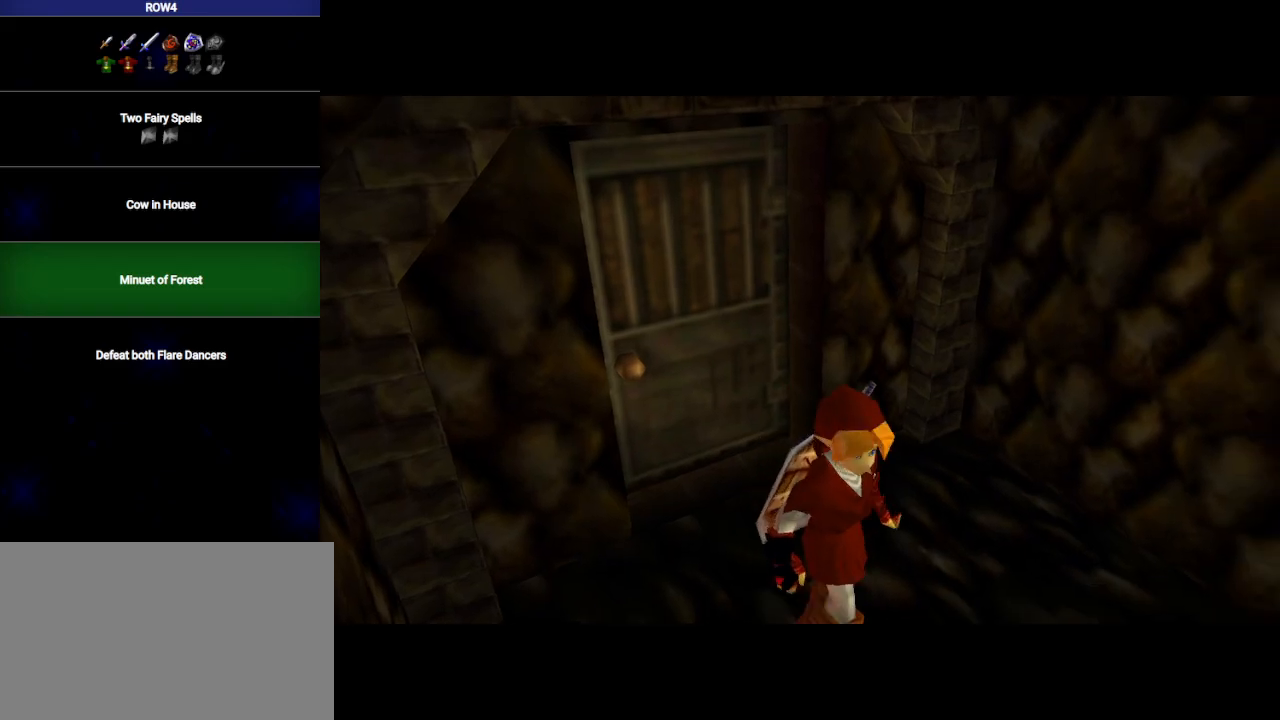
{"buttons": [], "left_stick": "up", "right_stick": "center", "events": []}
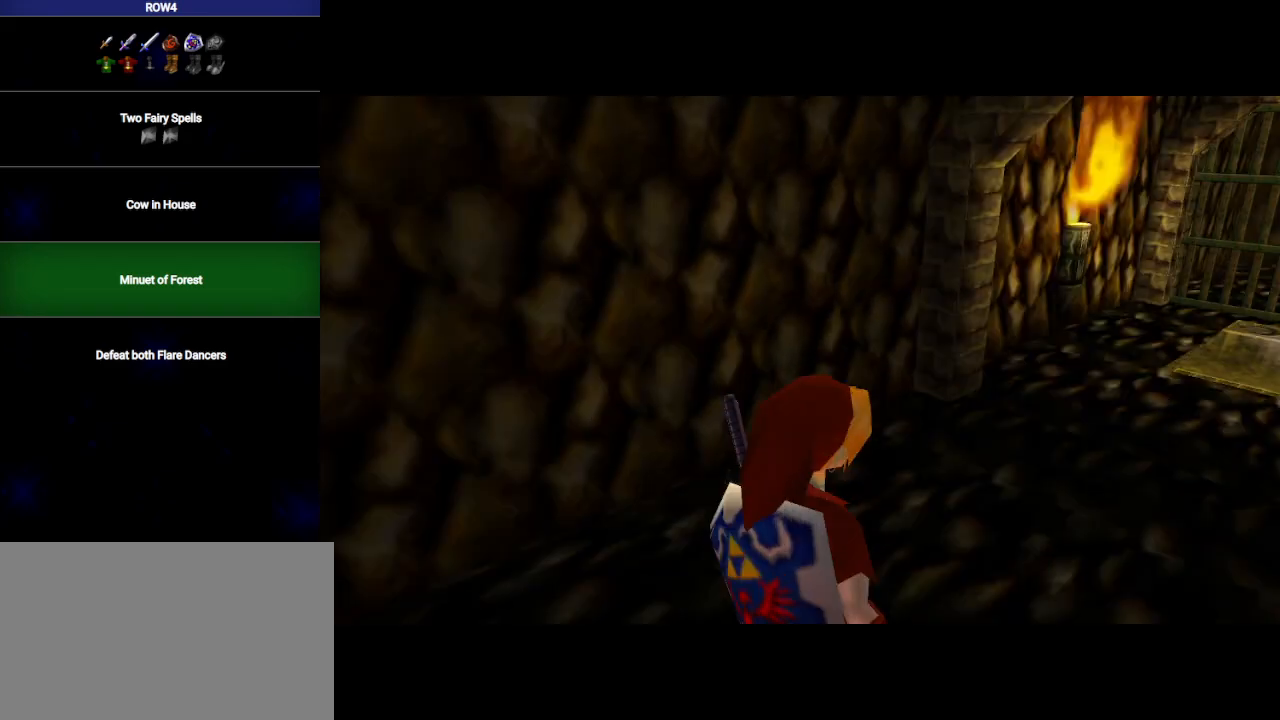
{"buttons": [], "left_stick": "up", "right_stick": "center", "events": []}
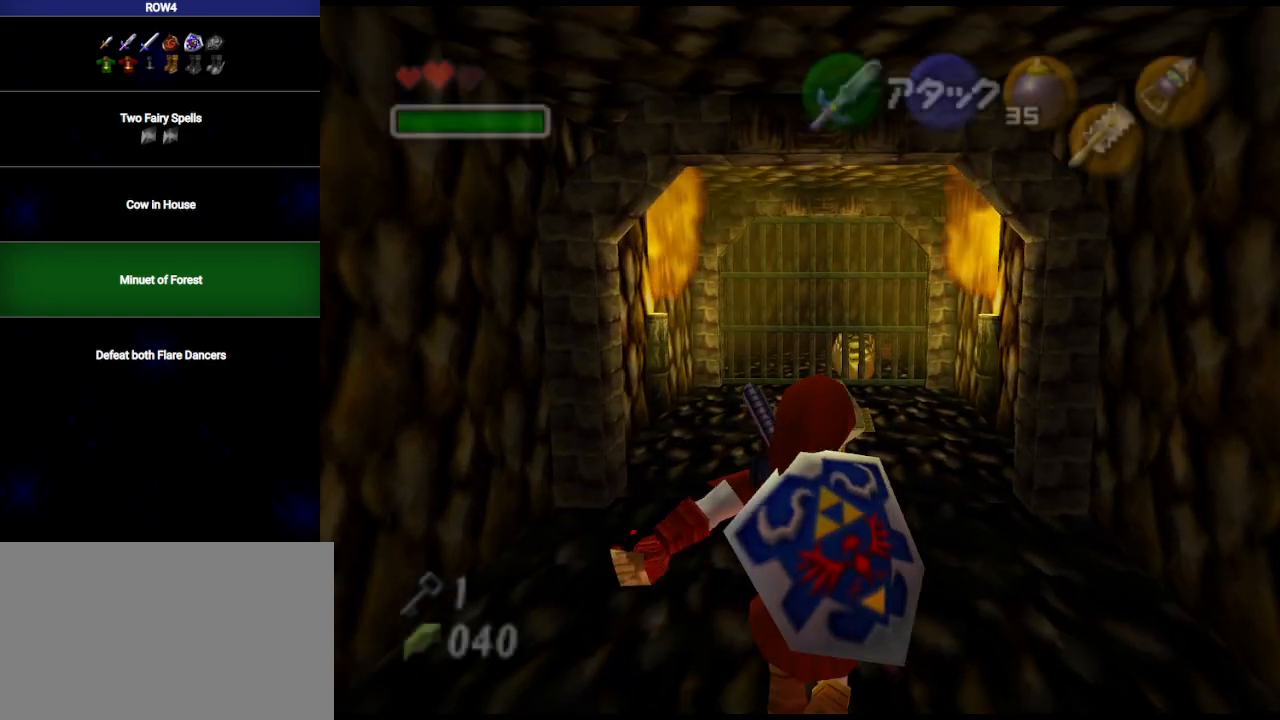
{"buttons": [], "left_stick": "up", "right_stick": "center", "events": [[133, "A", "down"], [200, "A", "up"]]}
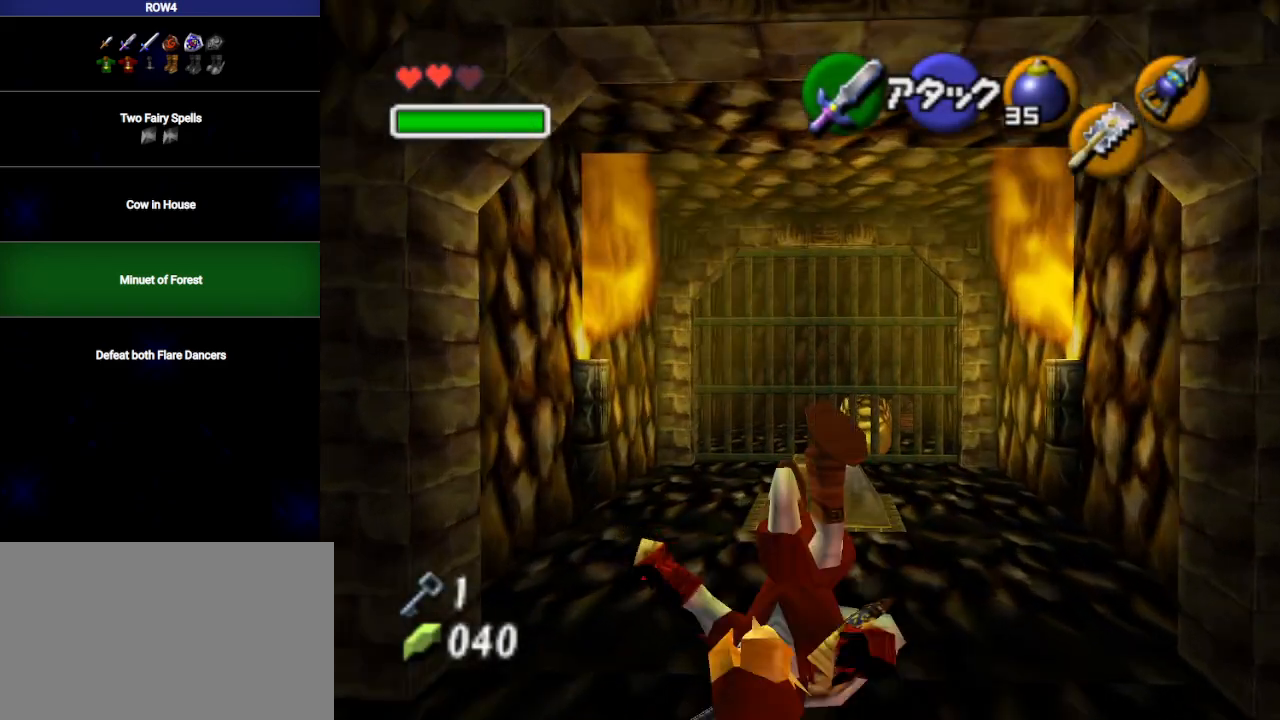
{"buttons": [], "left_stick": "center", "right_stick": "center", "events": [[467, "left_stick", "center"]]}
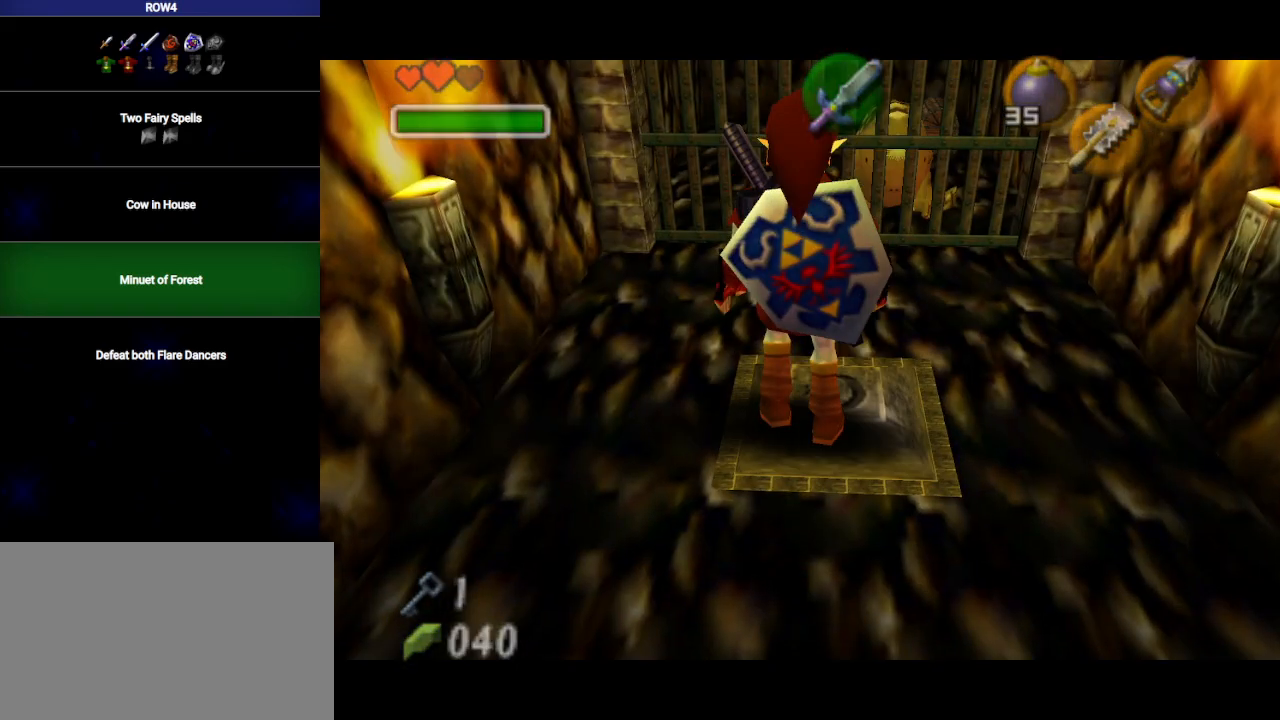
{"buttons": [], "left_stick": "center", "right_stick": "center", "events": []}
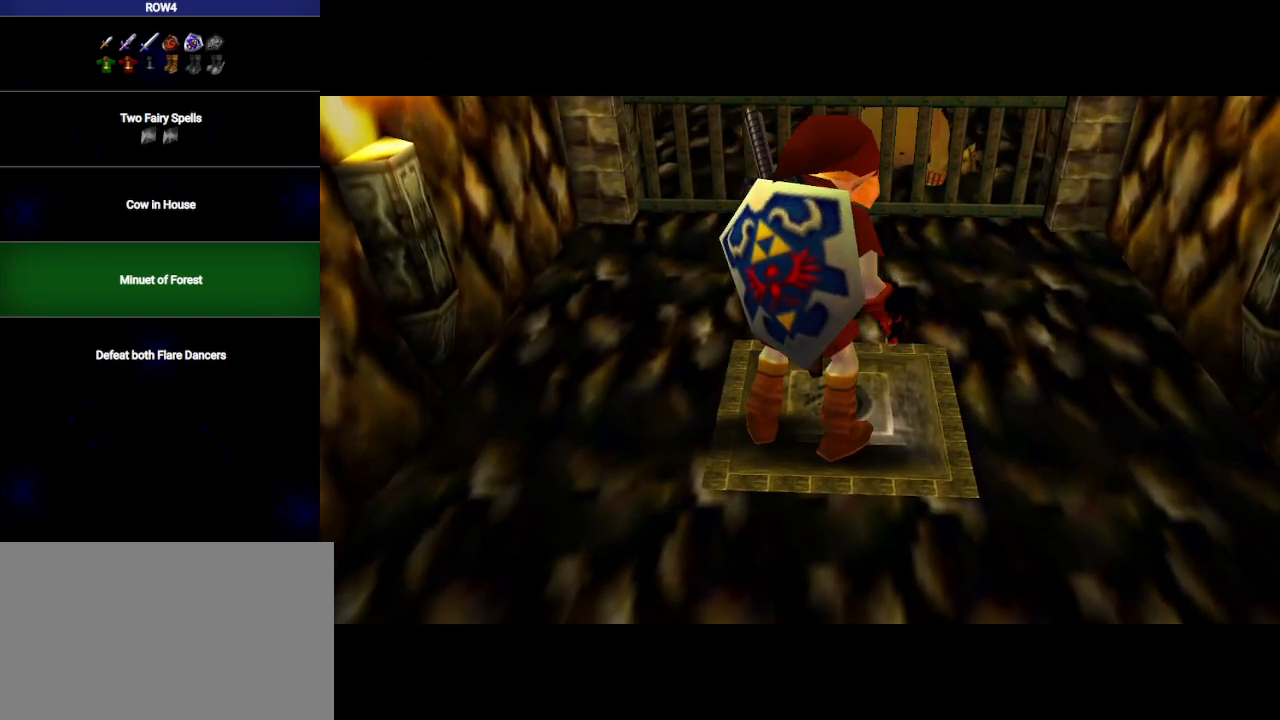
{"buttons": [], "left_stick": "center", "right_stick": "center", "events": []}
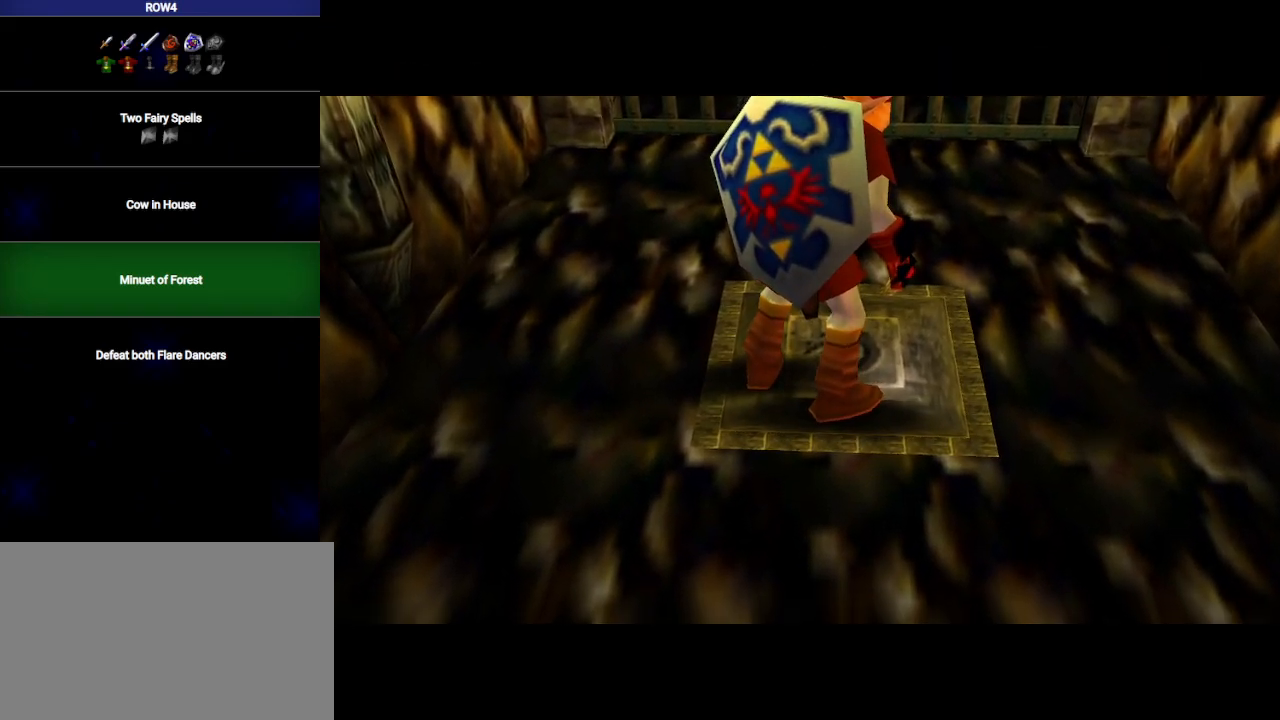
{"buttons": [], "left_stick": "center", "right_stick": "center", "events": []}
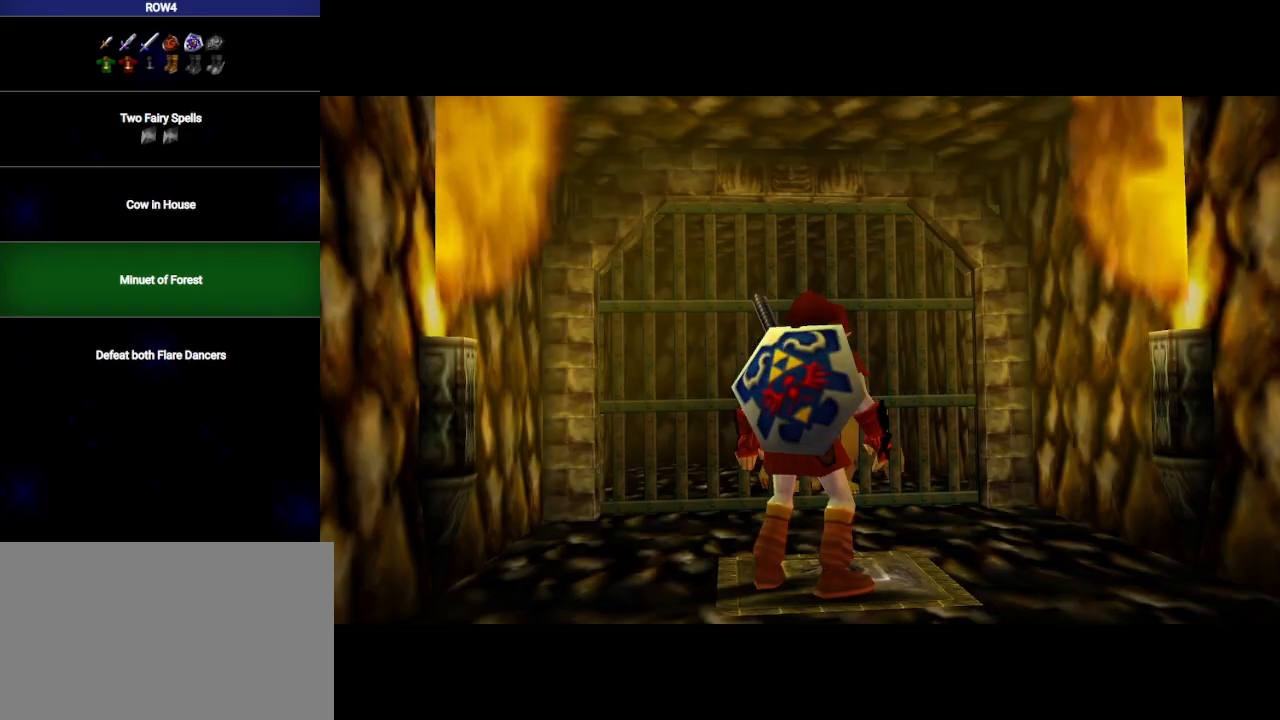
{"buttons": [], "left_stick": "up", "right_stick": "center", "events": [[133, "left_stick", "up"]]}
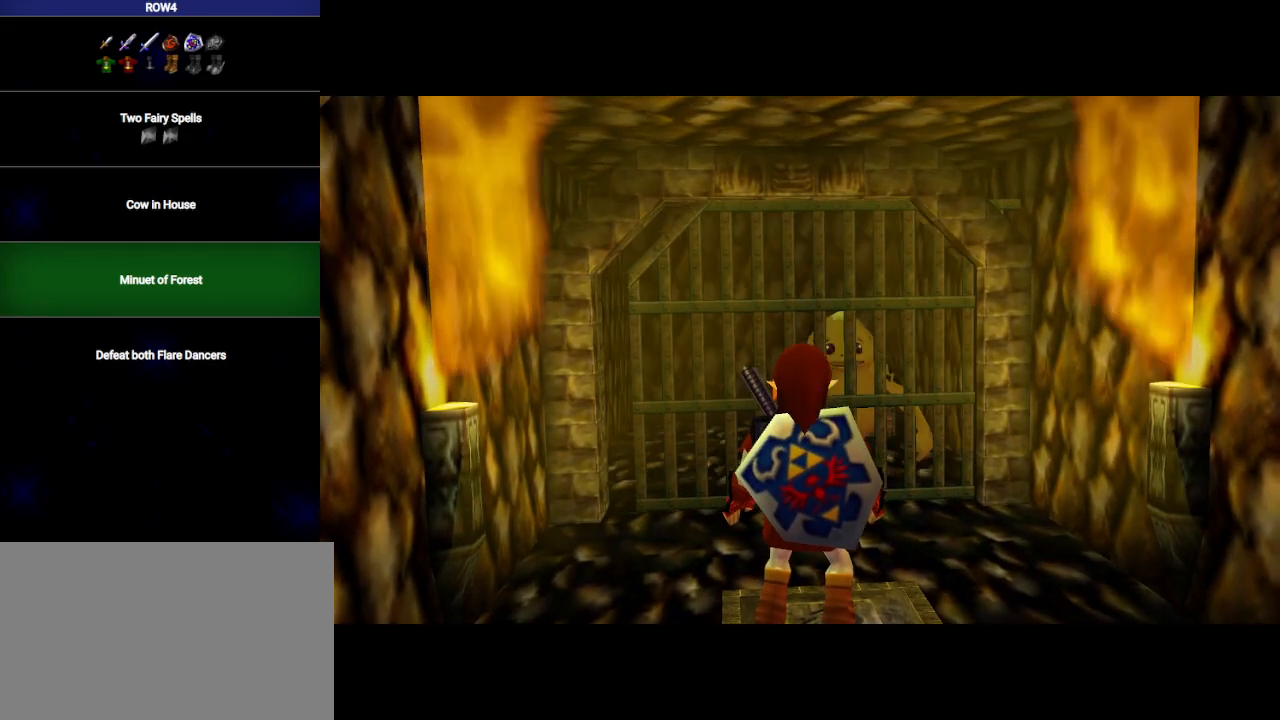
{"buttons": [], "left_stick": "up", "right_stick": "center", "events": []}
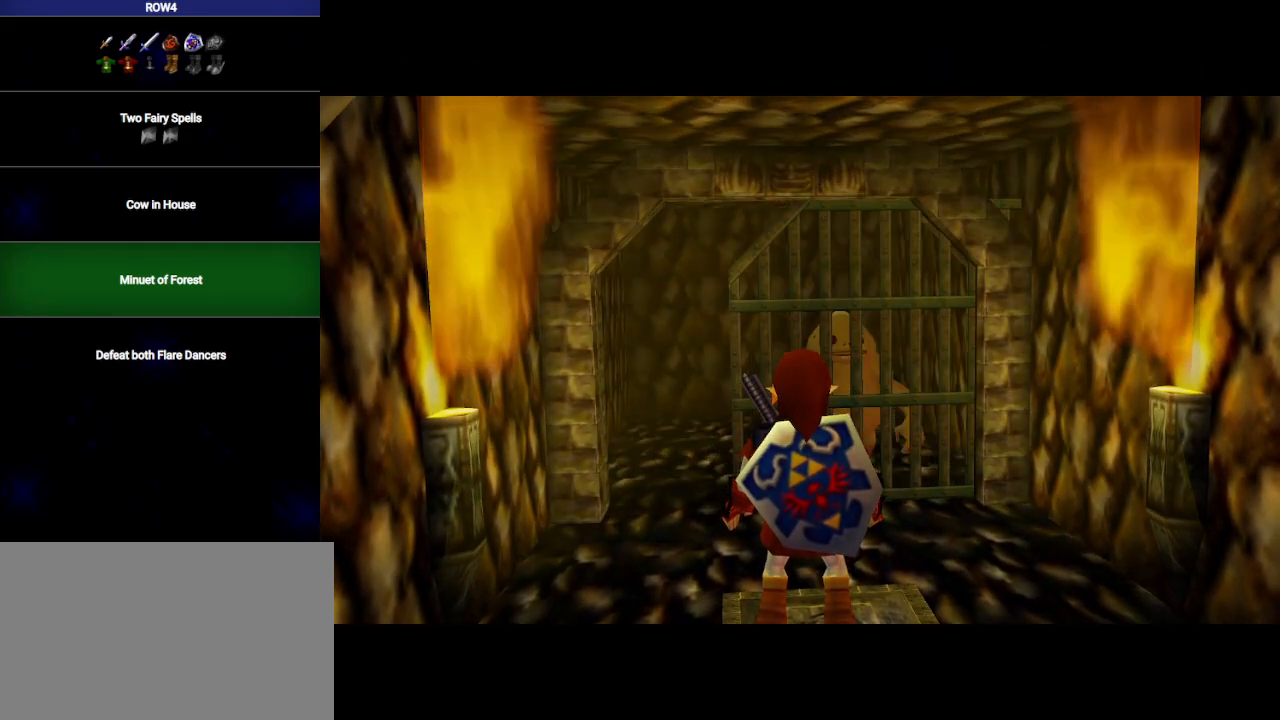
{"buttons": [], "left_stick": "up", "right_stick": "center", "events": [[167, "A", "down"], [200, "A", "up"], [250, "A", "down"], [350, "A", "up"], [417, "A", "down"], [500, "A", "up"]]}
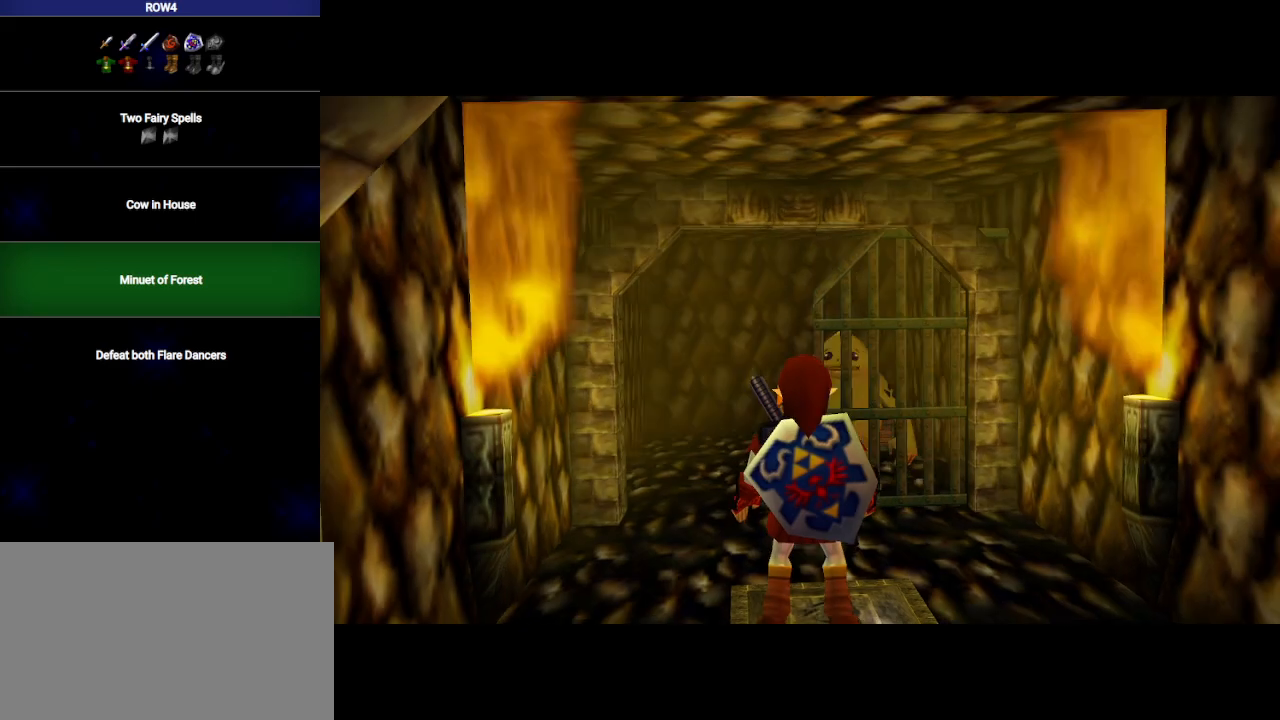
{"buttons": ["A"], "left_stick": "up", "right_stick": "center", "events": [[33, "A", "down"], [133, "A", "up"], [200, "A", "down"], [233, "A", "up"], [317, "A", "down"], [383, "A", "up"], [483, "A", "down"]]}
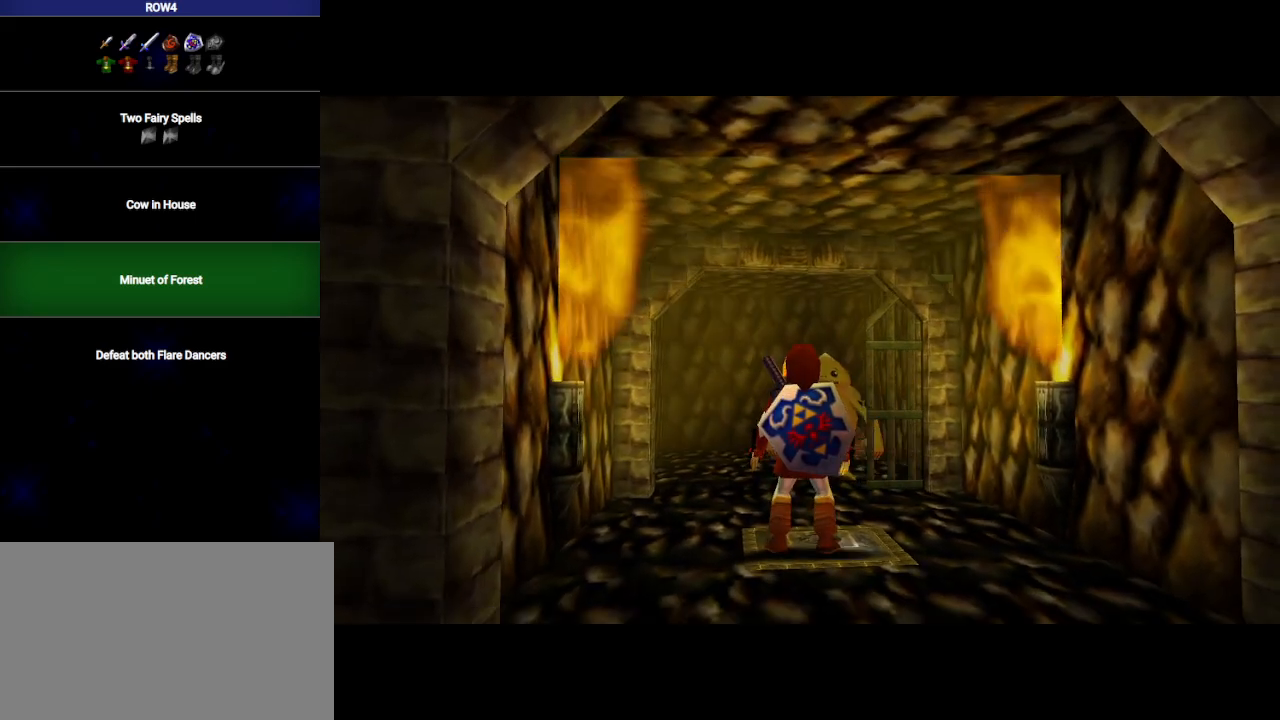
{"buttons": [], "left_stick": "up", "right_stick": "center", "events": [[67, "A", "up"]]}
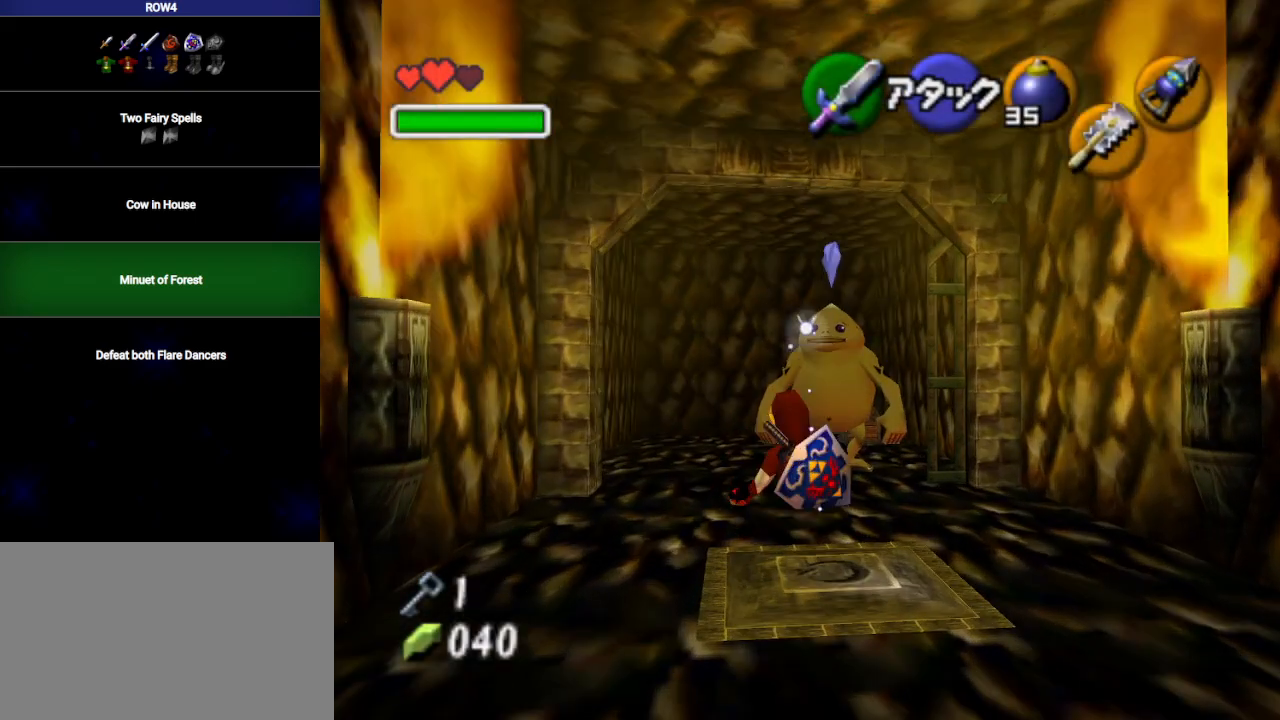
{"buttons": [], "left_stick": "up", "right_stick": "center", "events": []}
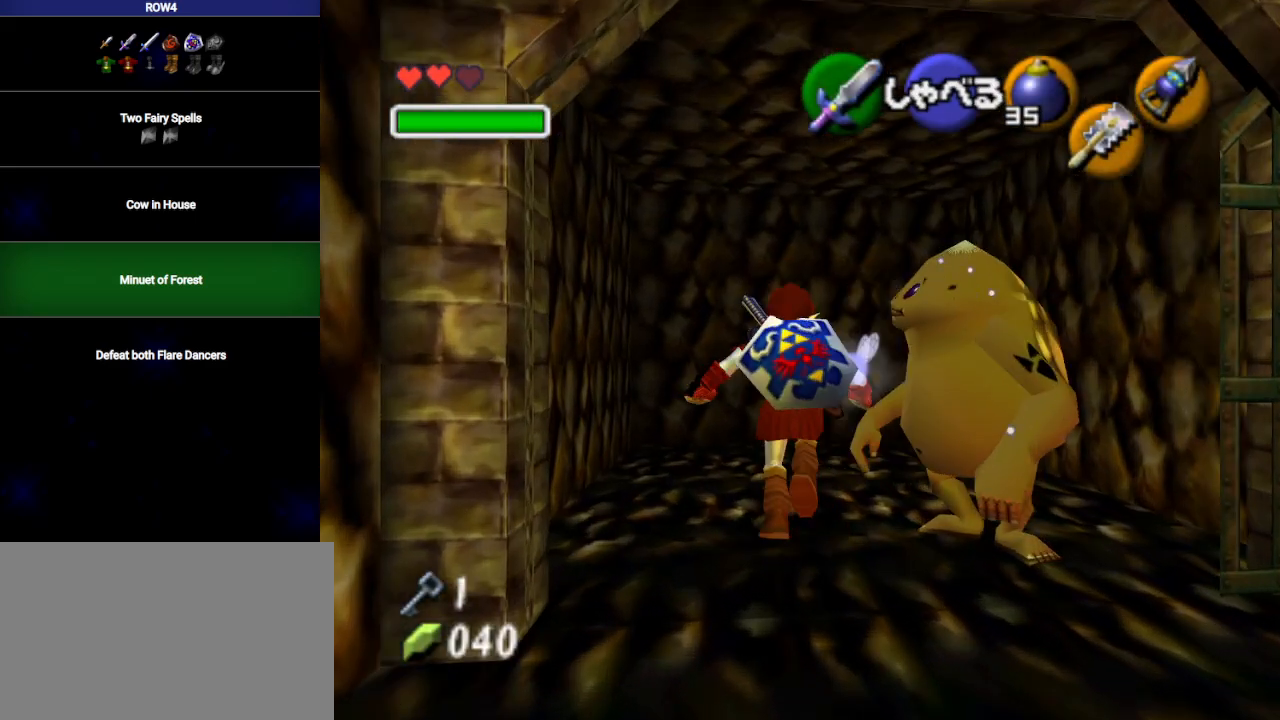
{"buttons": [], "left_stick": "up-right", "right_stick": "center", "events": [[133, "left_stick", "up-right"]]}